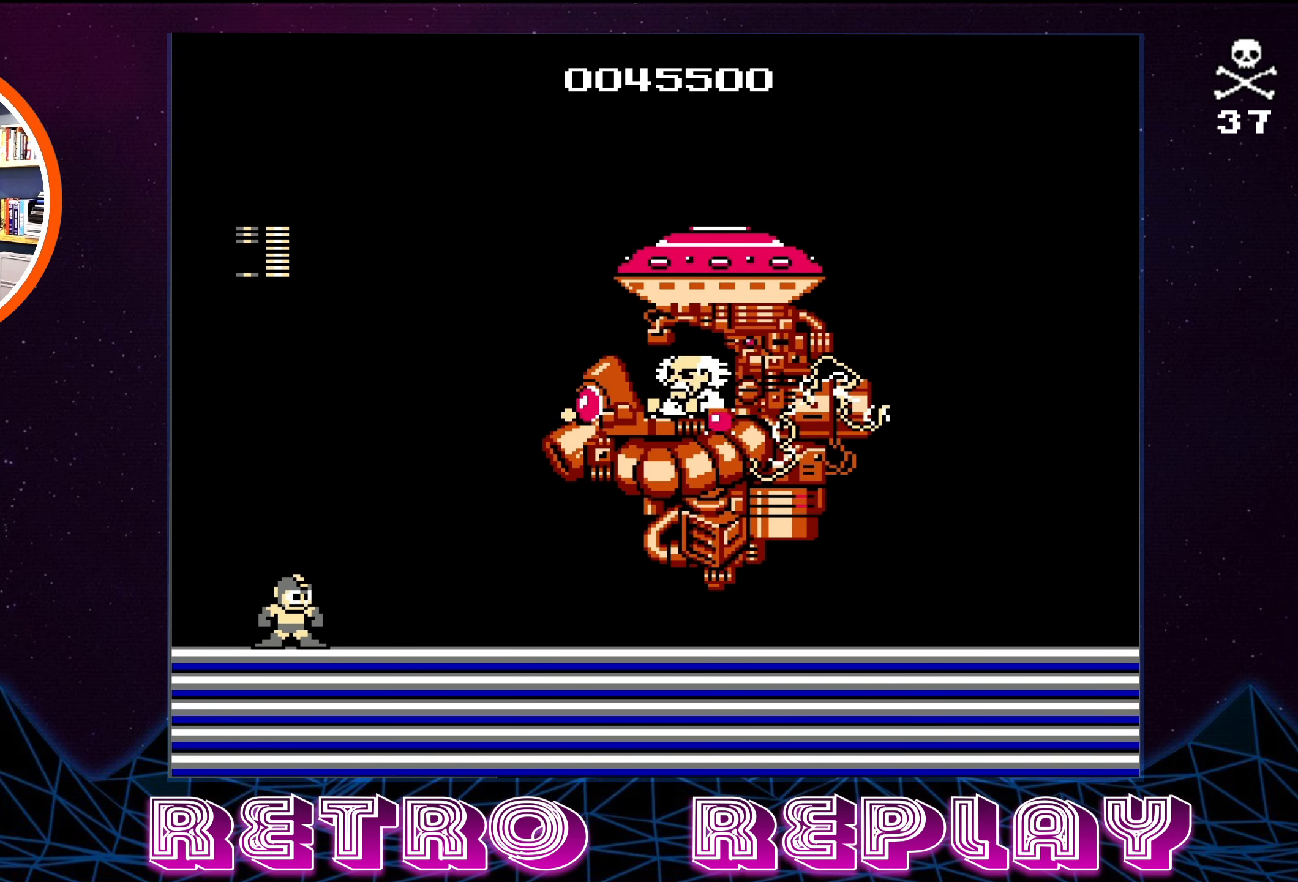
Gameplay with a controller (Nintendo layout); each line is a JSON object with the inputs held at the frame after it. "events" lists button and stick changes between this image and that frame as [ms after this image, input, new state], when the widget could be followed in between. Not read: L3 R3.
{"buttons": ["SELECT"], "events": [[383, "SELECT", "down"]]}
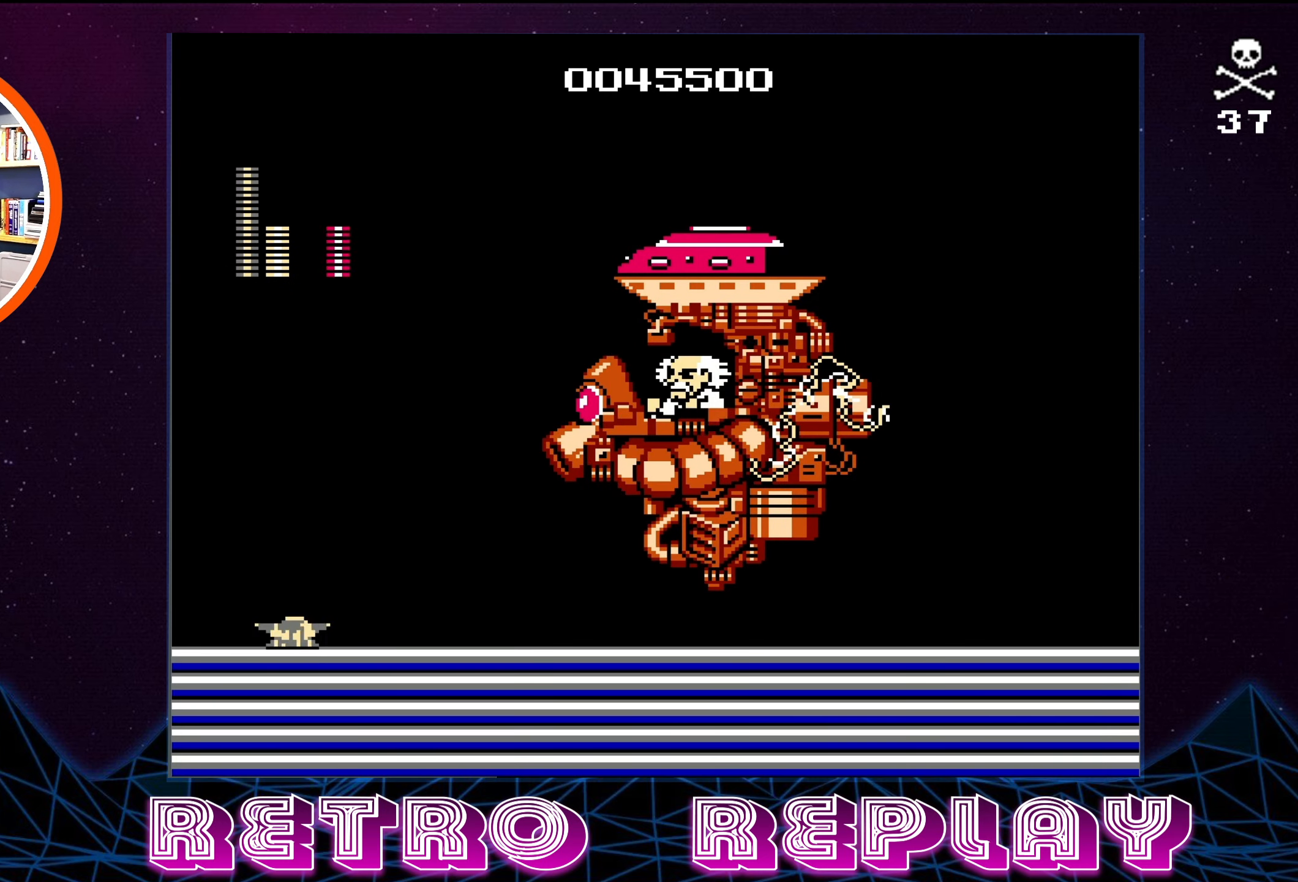
{"buttons": ["A"], "events": [[66, "SELECT", "up"], [400, "A", "down"]]}
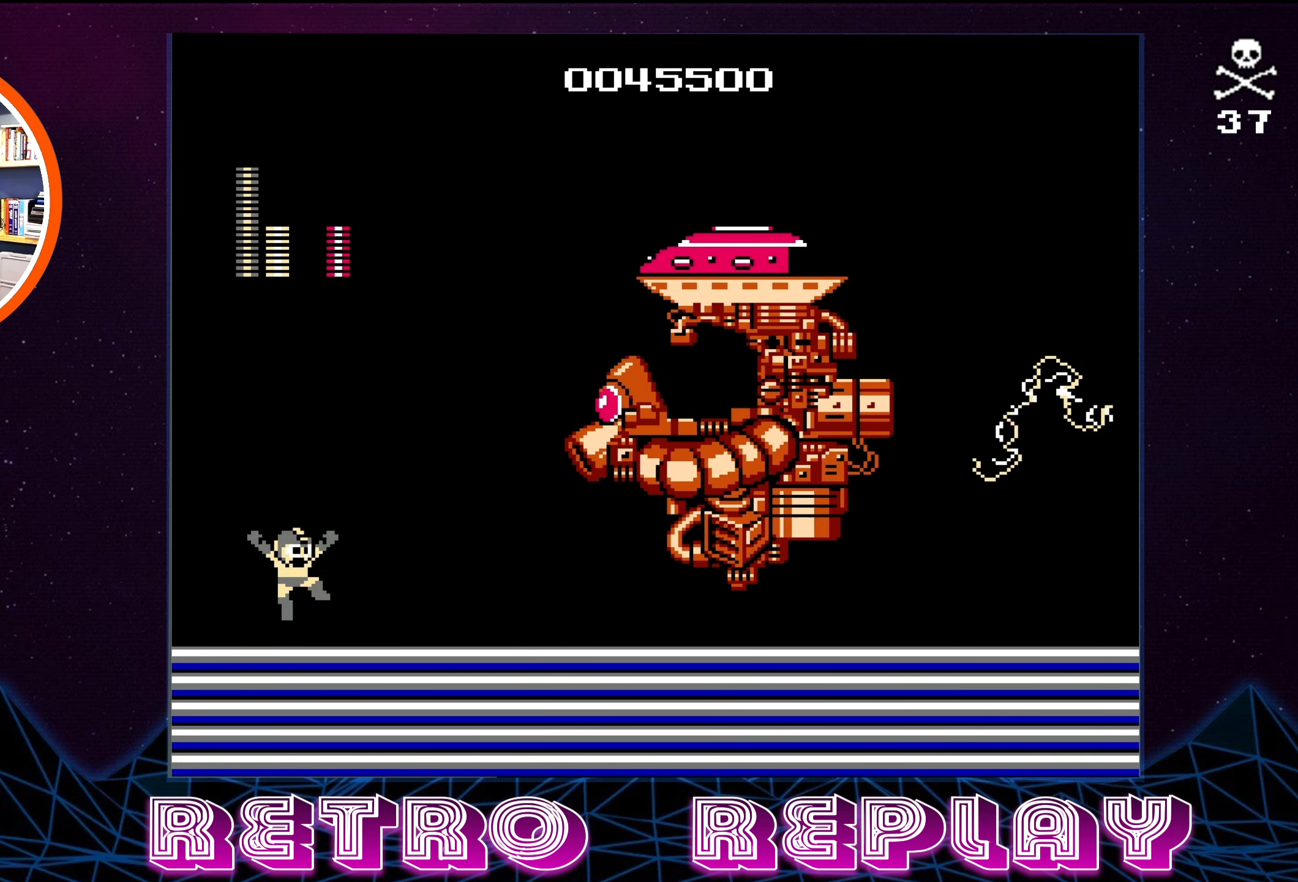
{"buttons": [], "events": [[233, "B", "down"], [483, "A", "up"], [483, "B", "up"]]}
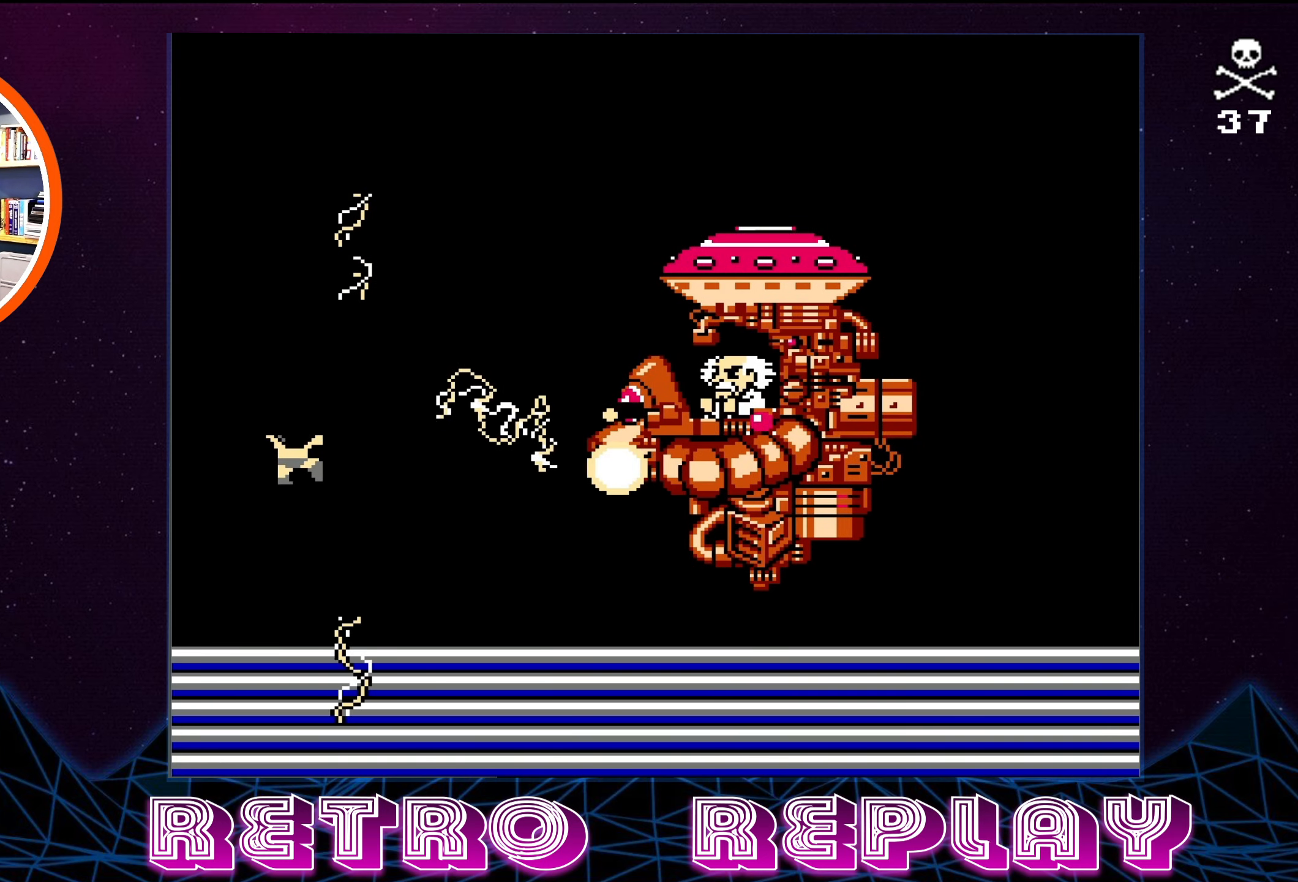
{"buttons": [], "events": [[33, "SELECT", "down"], [233, "SELECT", "up"]]}
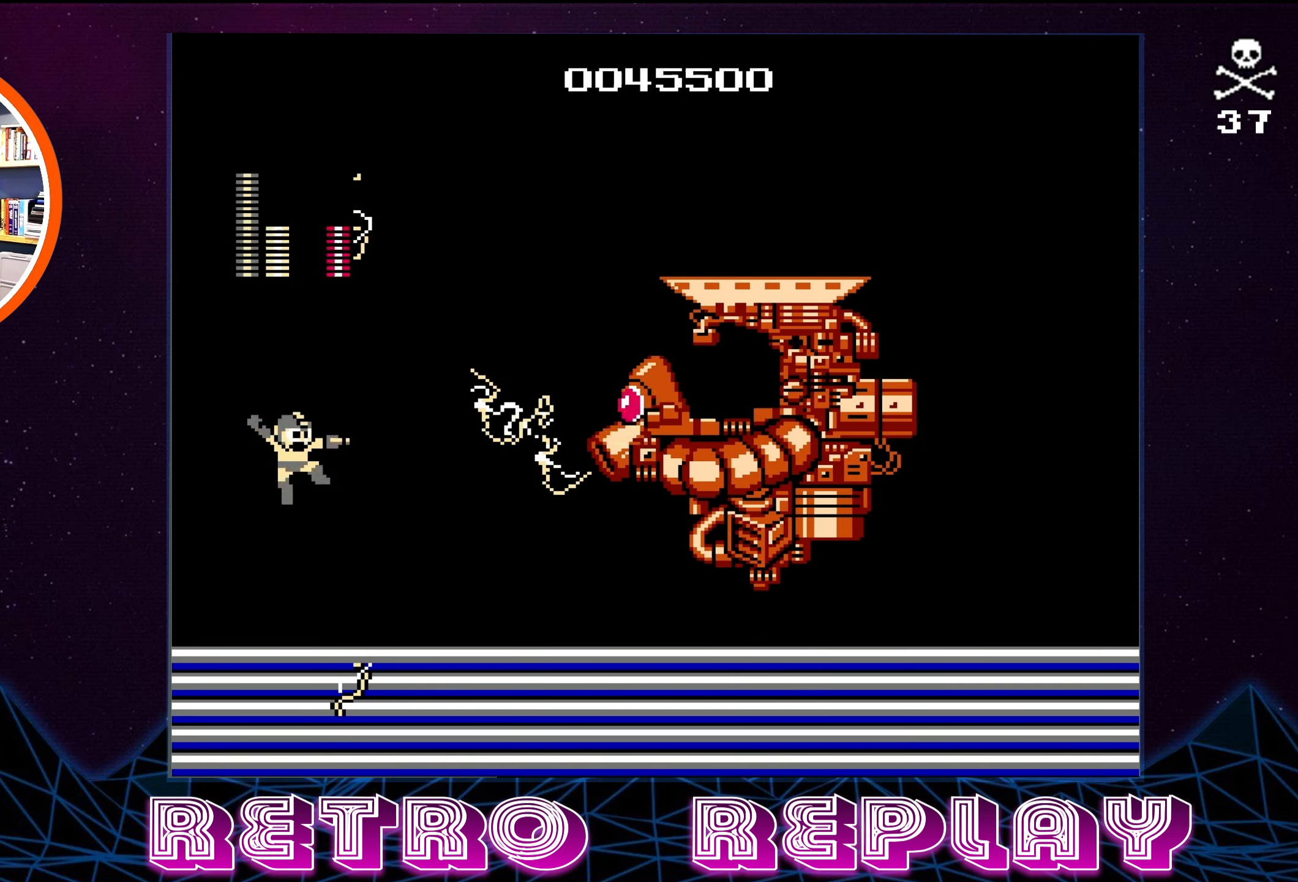
{"buttons": [], "events": []}
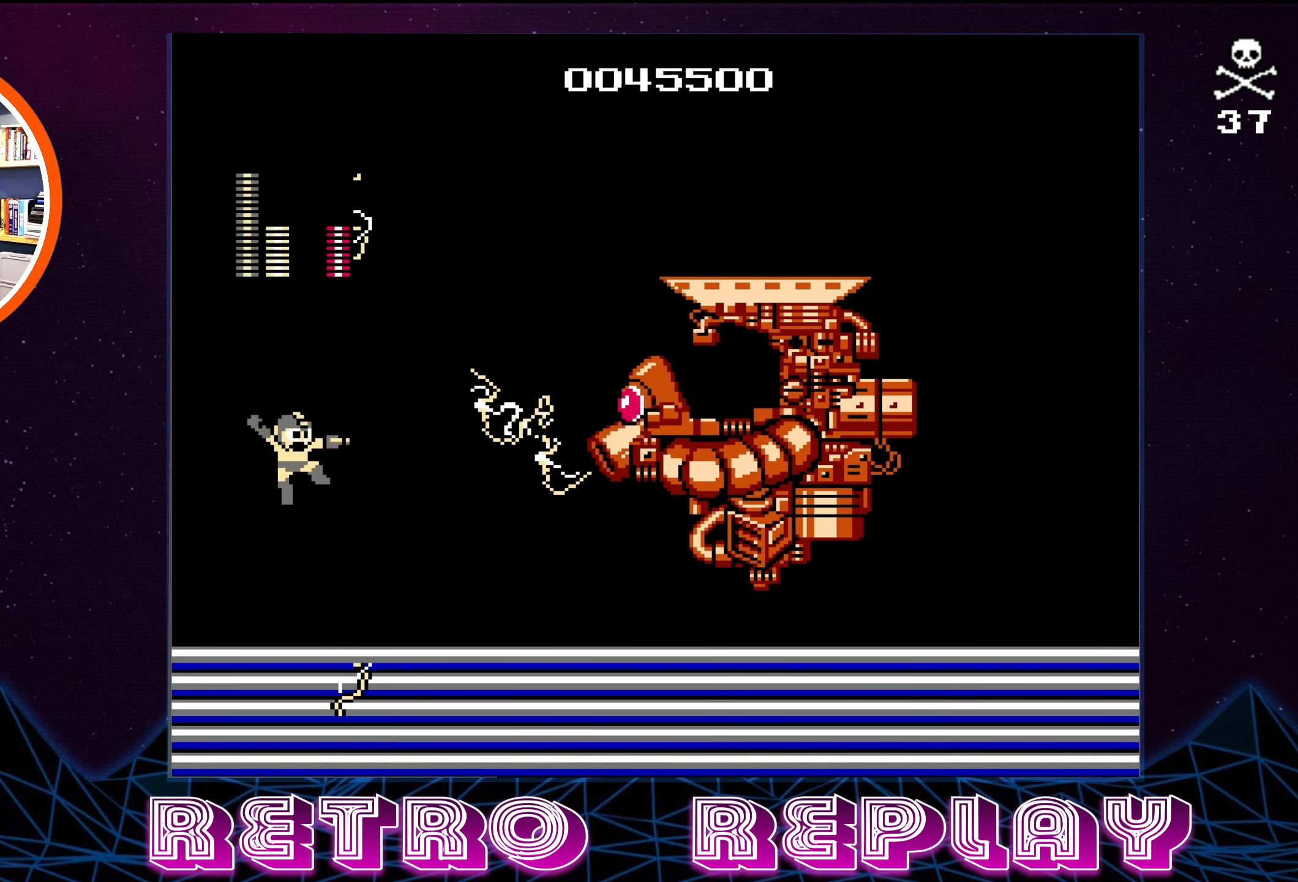
{"buttons": ["SELECT"], "events": [[116, "SELECT", "down"], [250, "SELECT", "up"], [350, "SELECT", "down"]]}
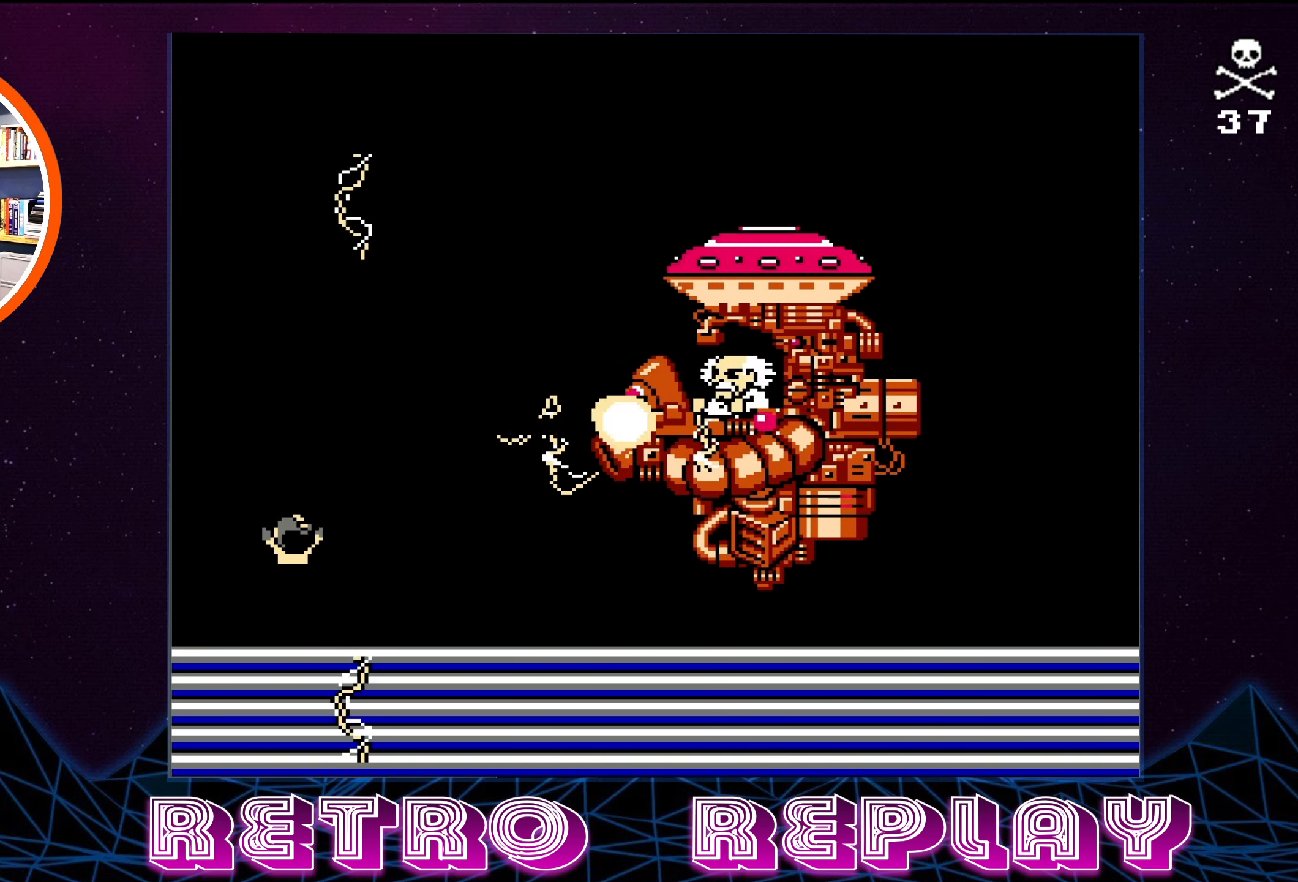
{"buttons": [], "events": [[33, "SELECT", "up"]]}
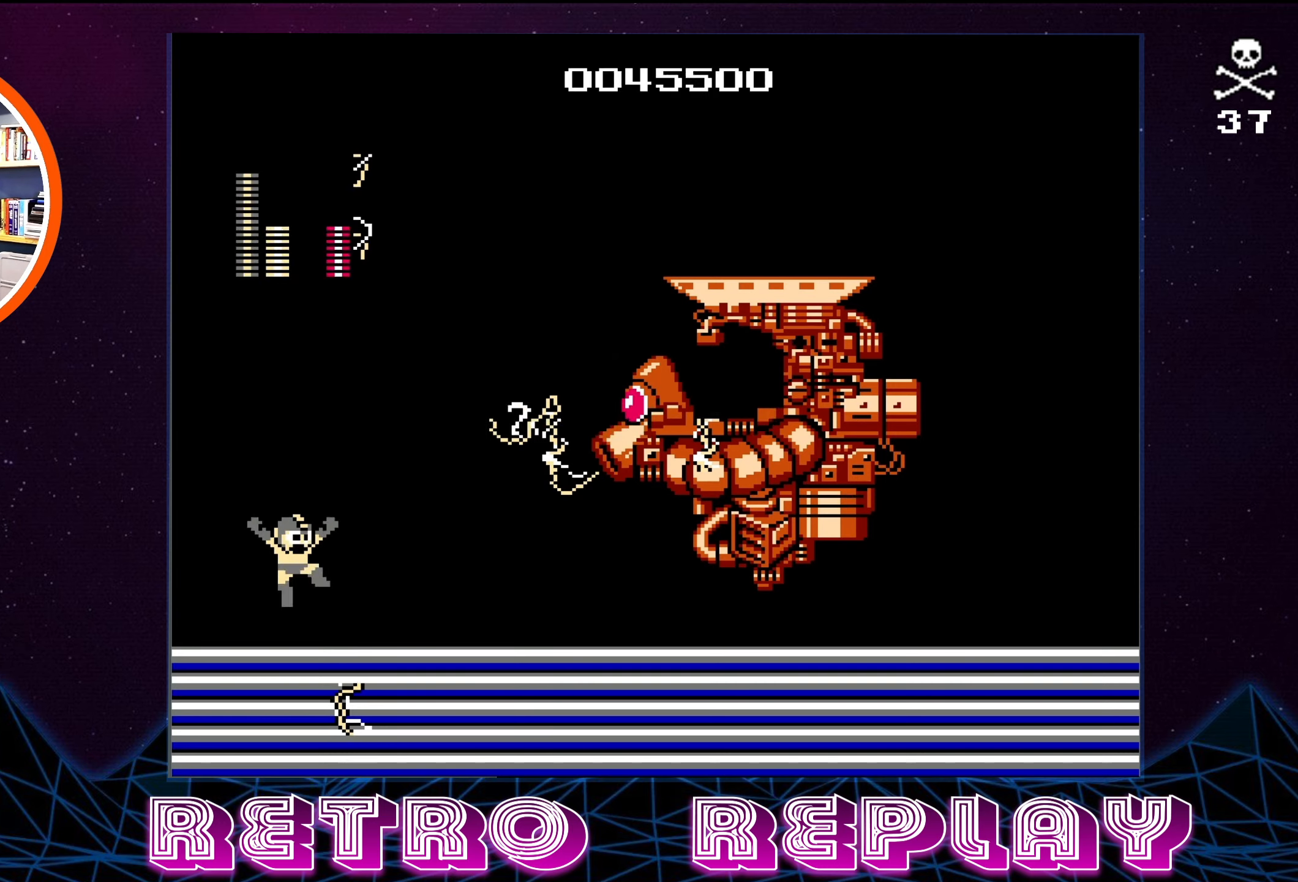
{"buttons": ["SELECT"], "events": [[417, "SELECT", "down"]]}
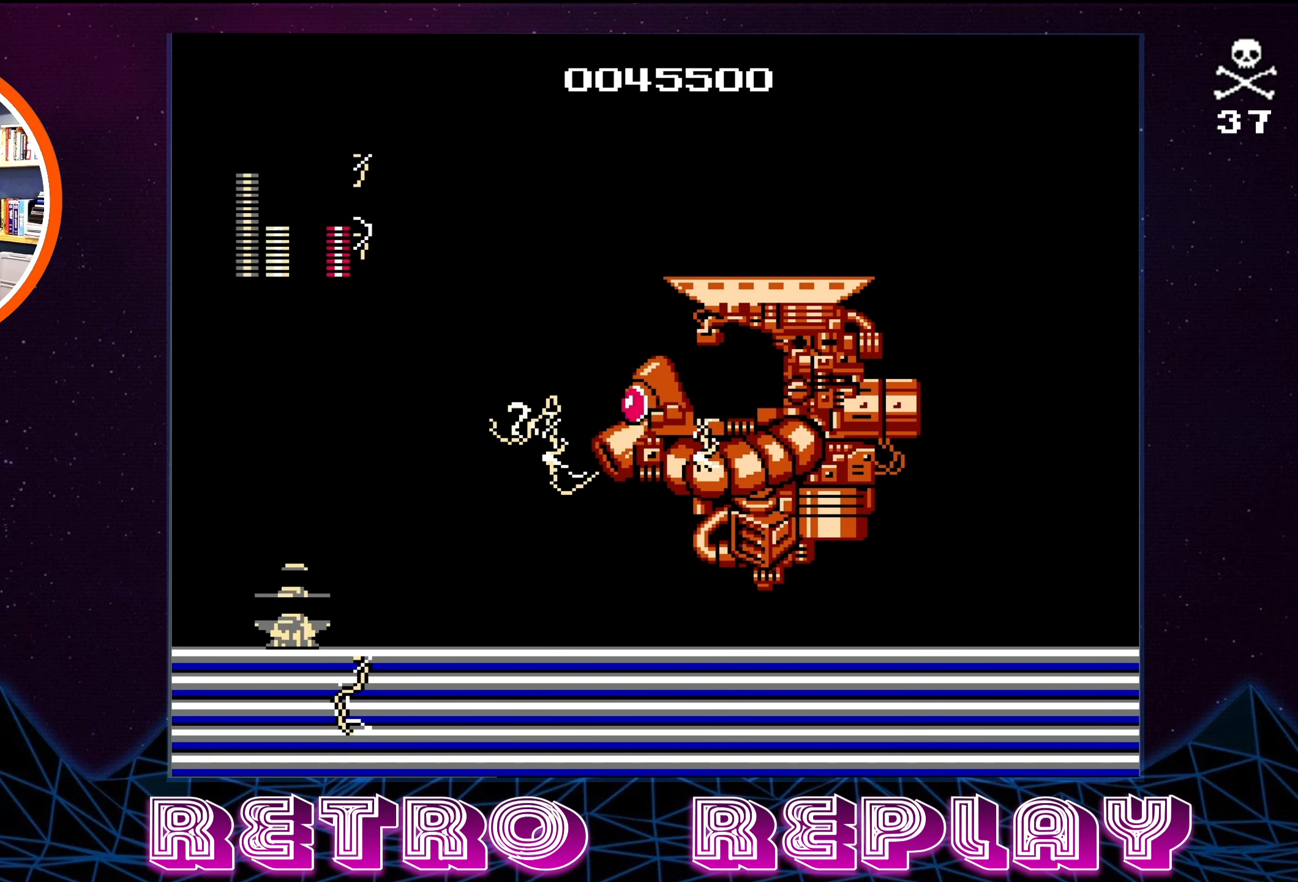
{"buttons": [], "events": [[50, "SELECT", "up"], [150, "SELECT", "down"], [367, "SELECT", "up"]]}
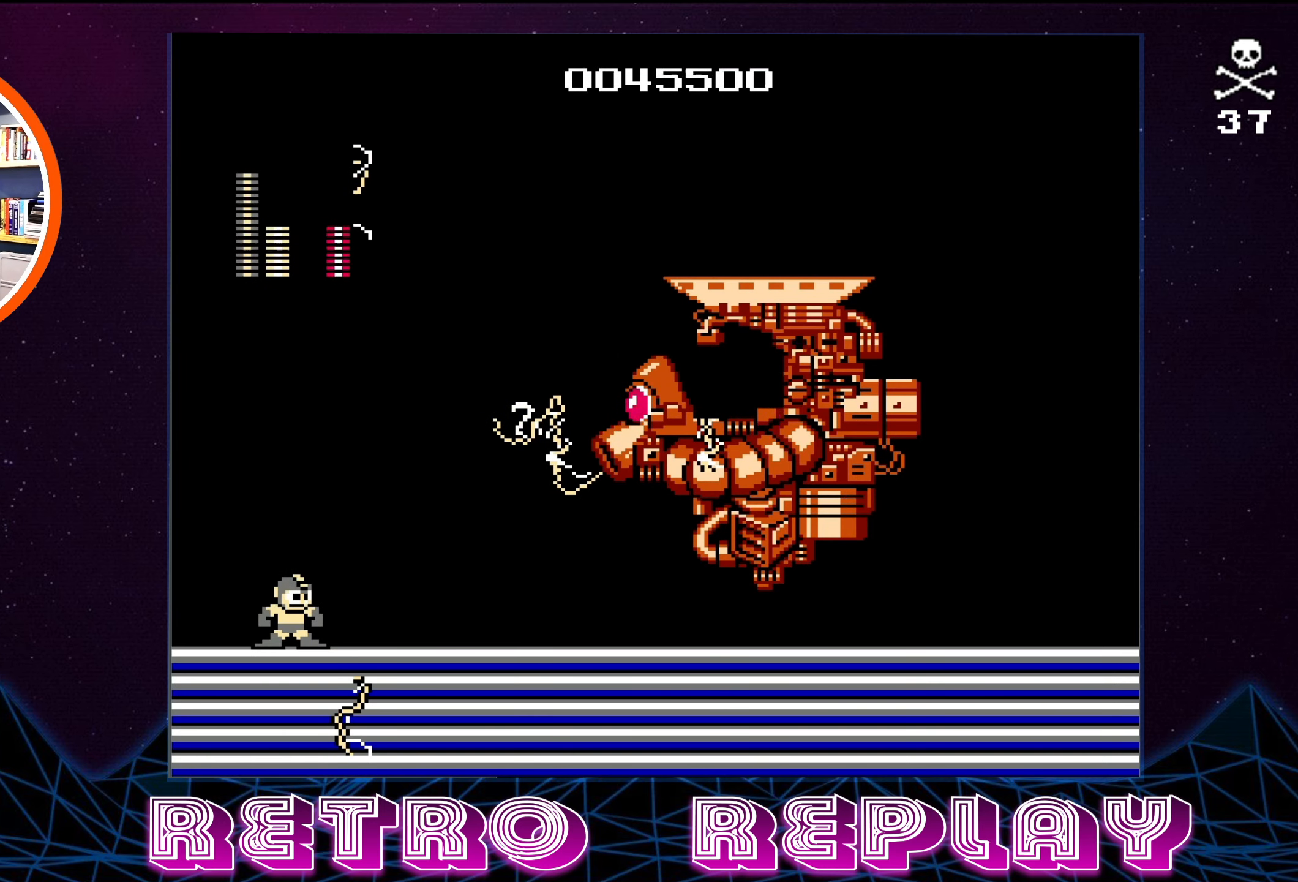
{"buttons": [], "events": []}
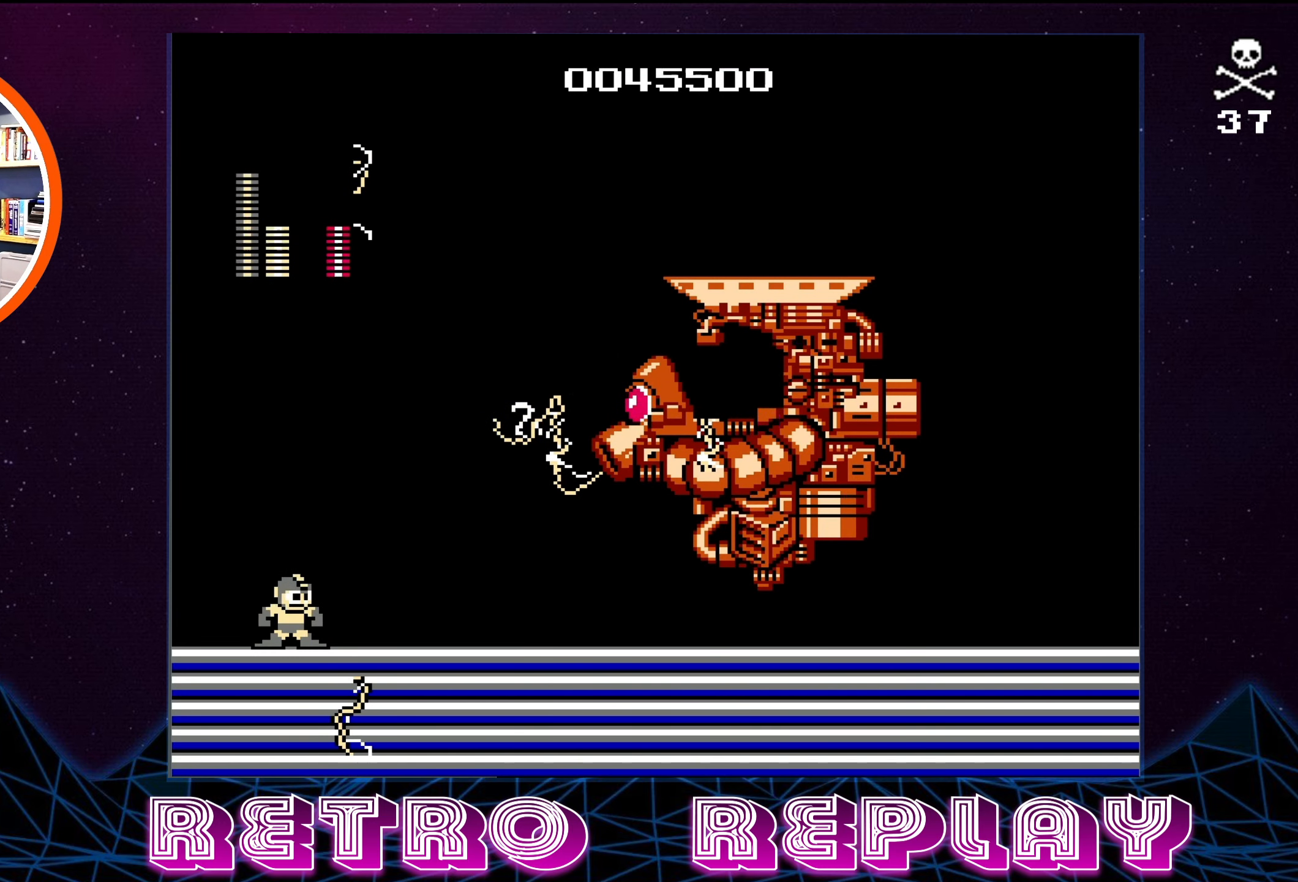
{"buttons": ["SELECT"], "events": [[233, "SELECT", "down"], [383, "SELECT", "up"], [467, "SELECT", "down"]]}
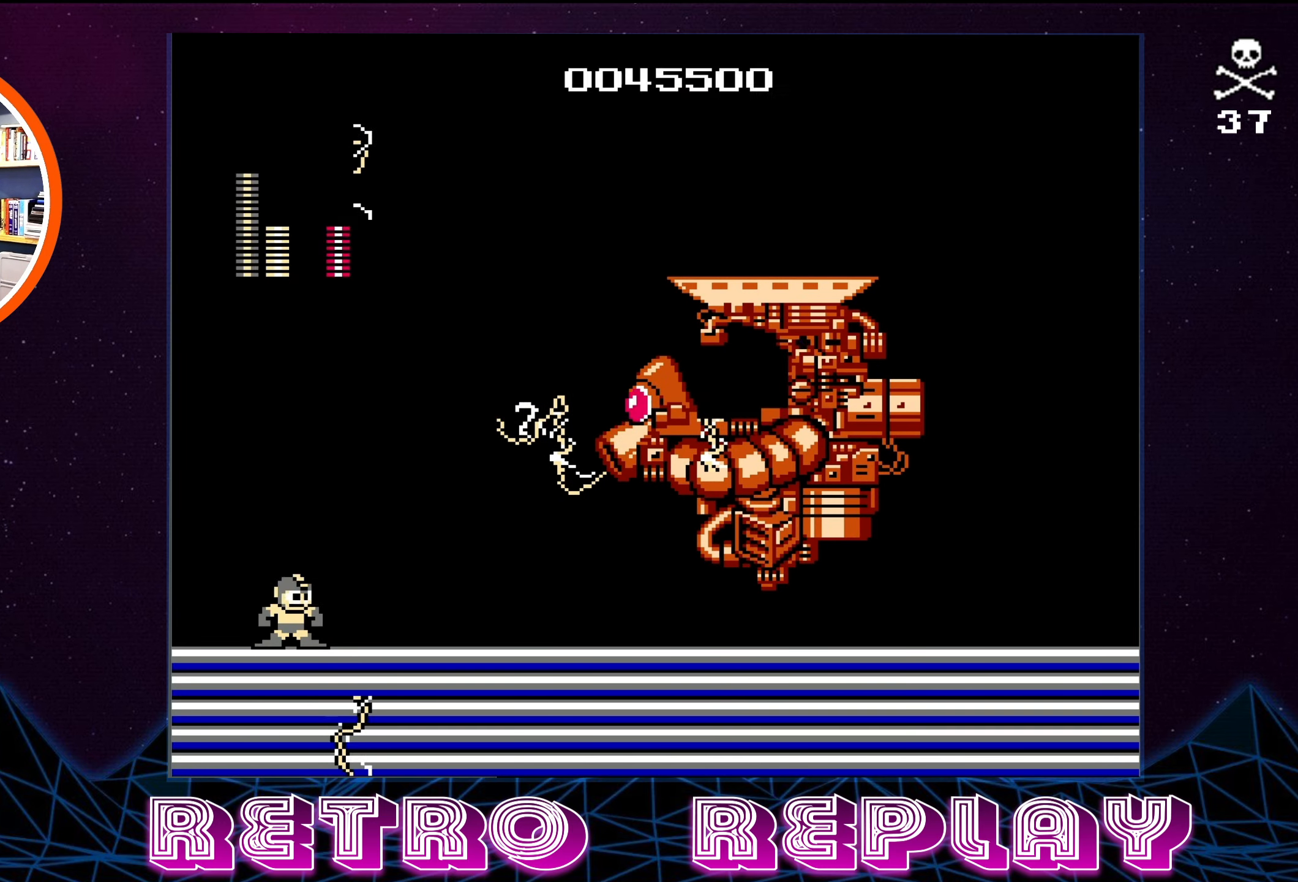
{"buttons": [], "events": [[183, "SELECT", "up"]]}
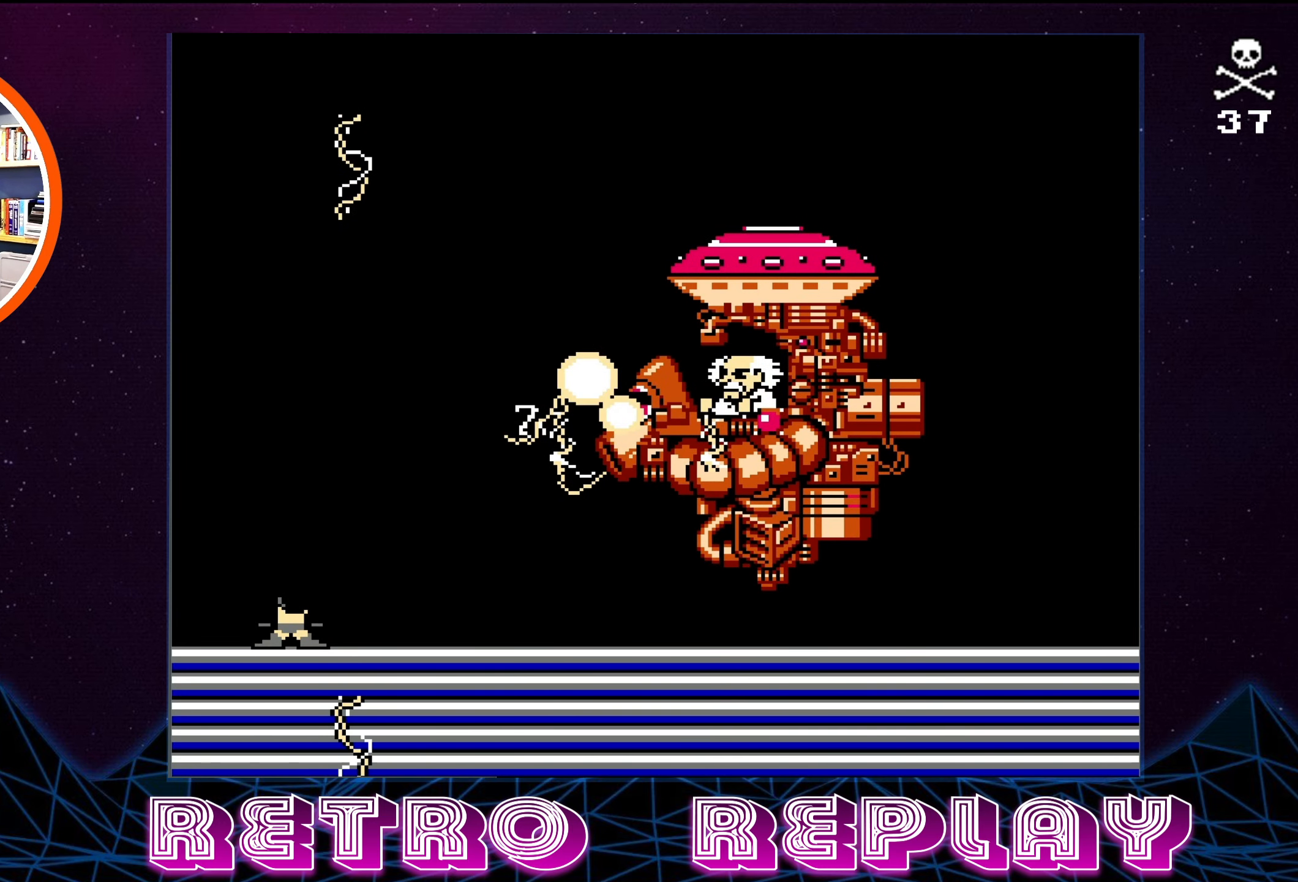
{"buttons": [], "events": []}
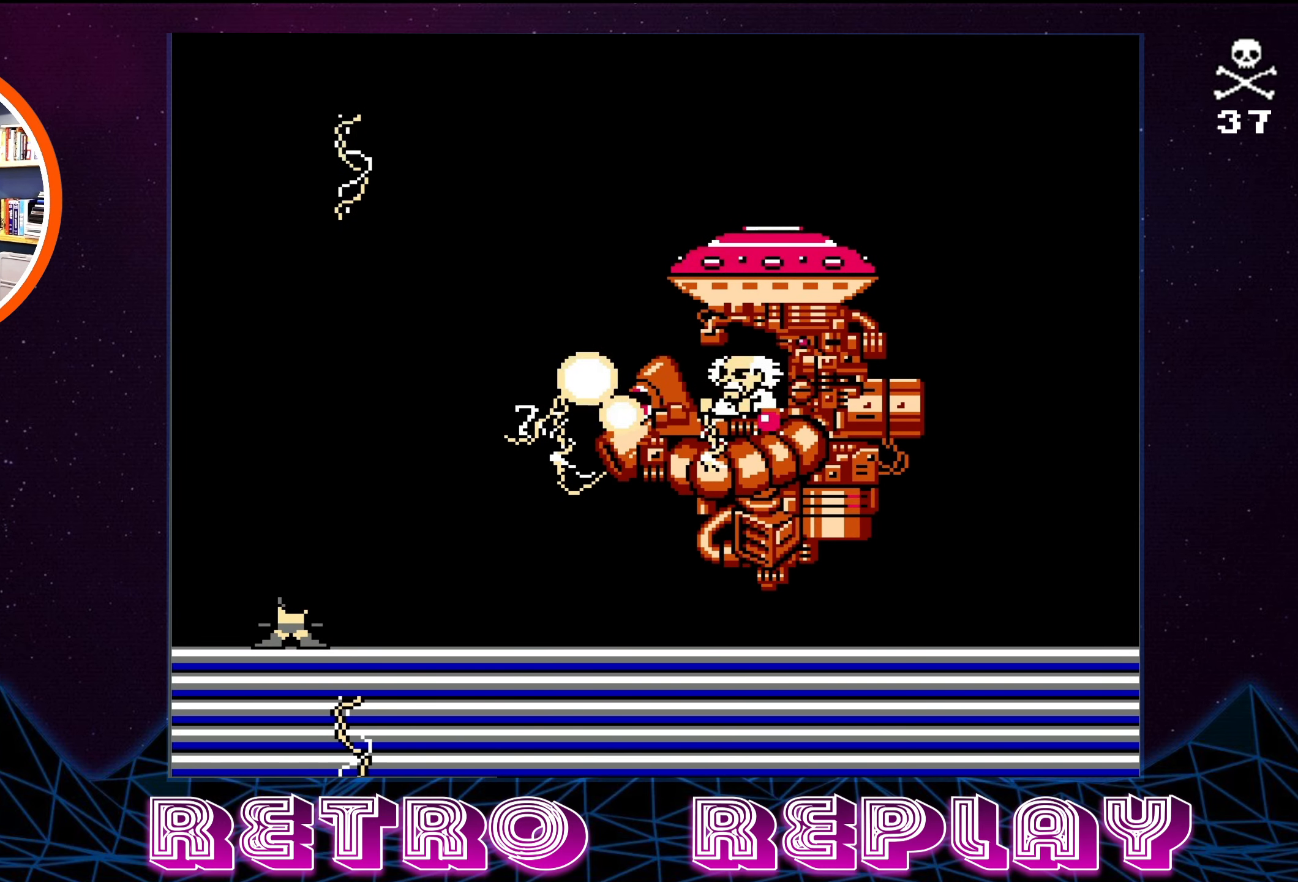
{"buttons": [], "events": [[33, "SELECT", "down"], [183, "SELECT", "up"], [283, "SELECT", "down"], [500, "SELECT", "up"]]}
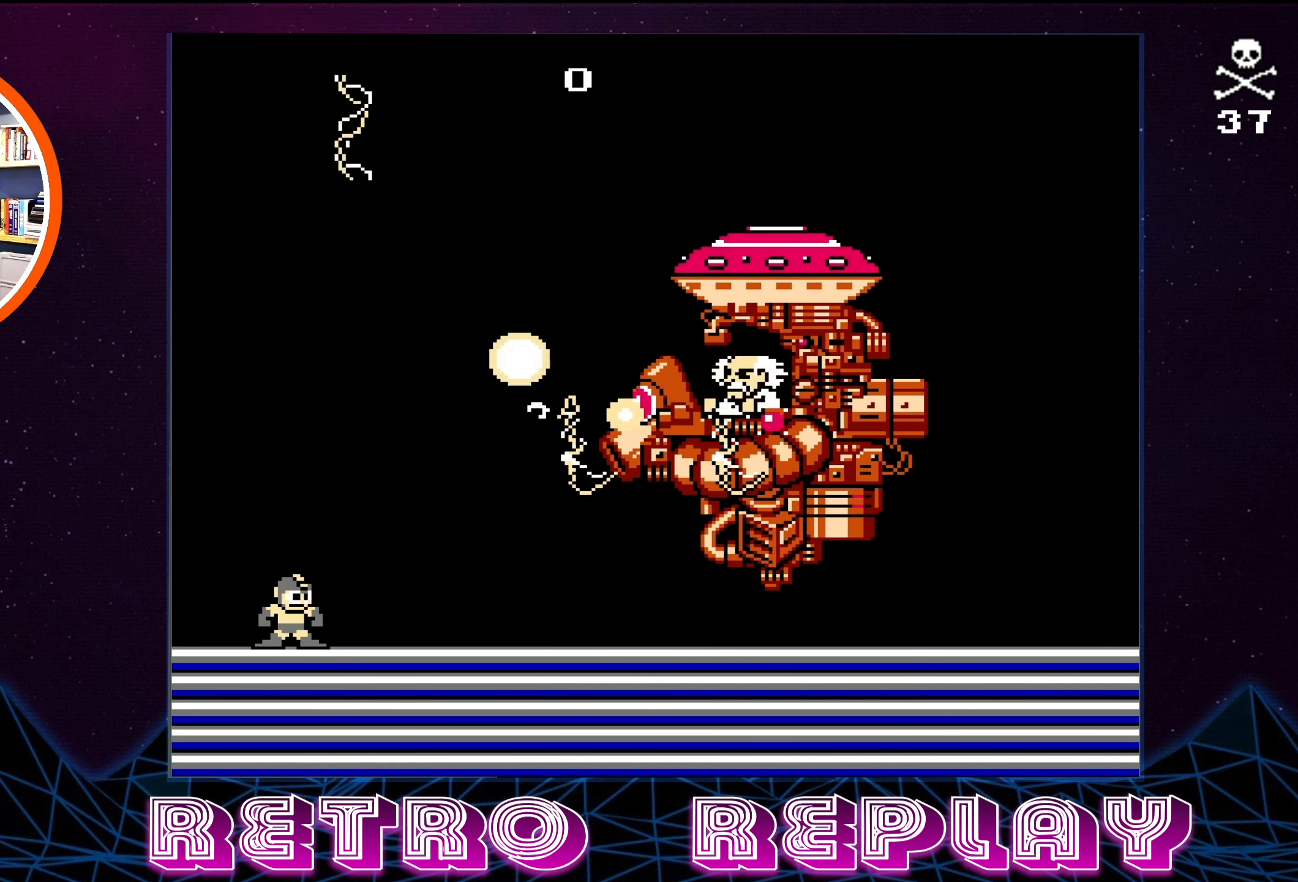
{"buttons": [], "events": []}
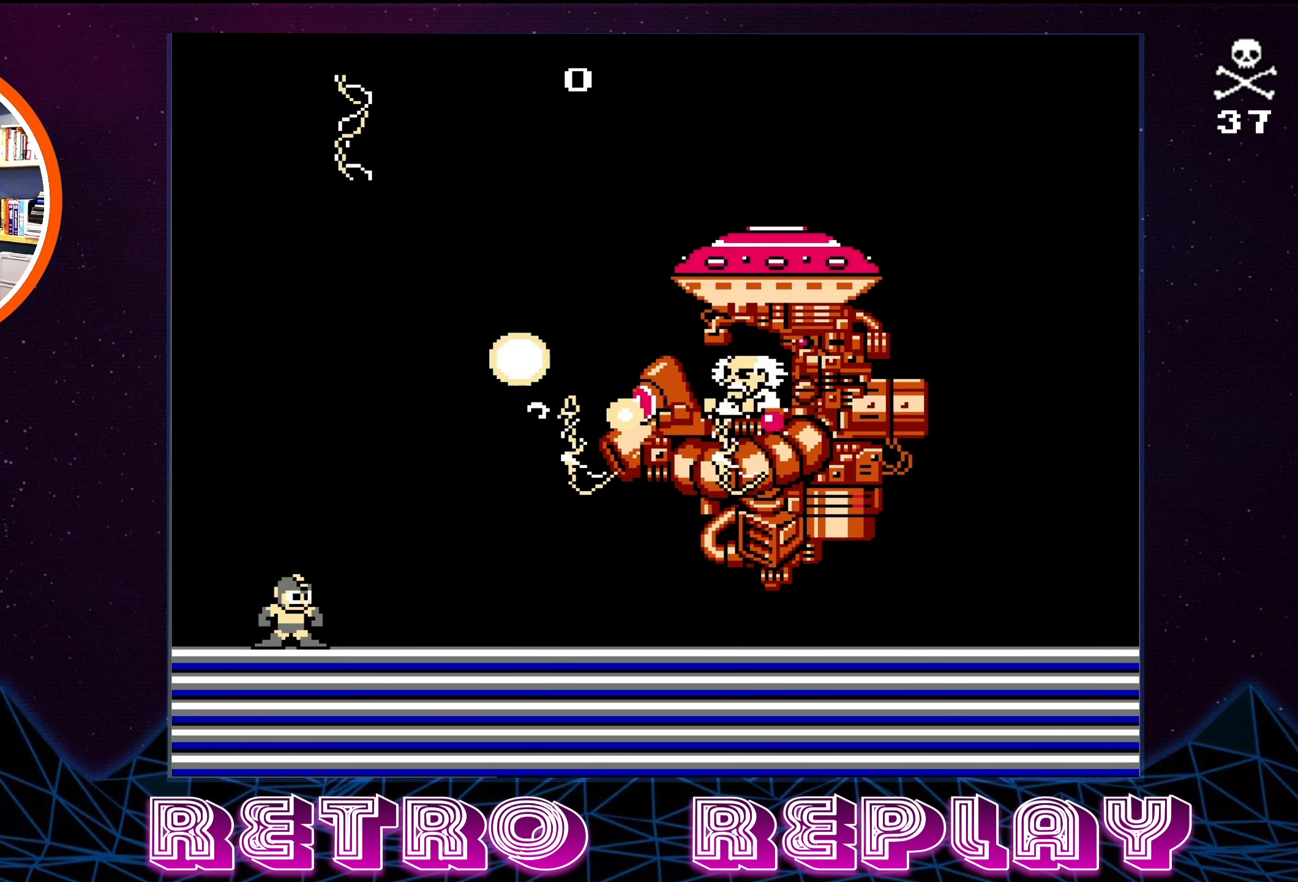
{"buttons": [], "events": [[333, "SELECT", "down"], [500, "SELECT", "up"]]}
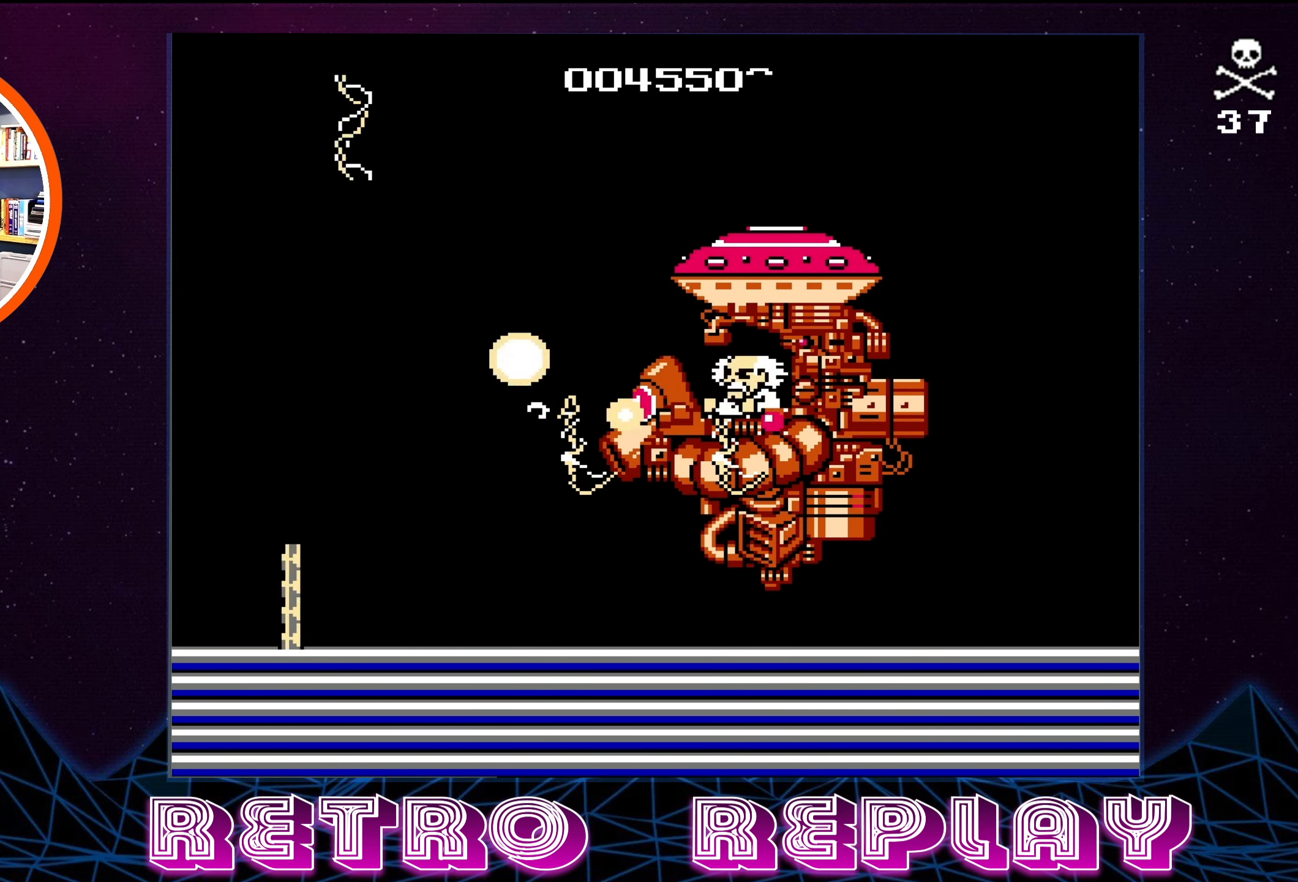
{"buttons": [], "events": [[100, "SELECT", "down"], [300, "SELECT", "up"]]}
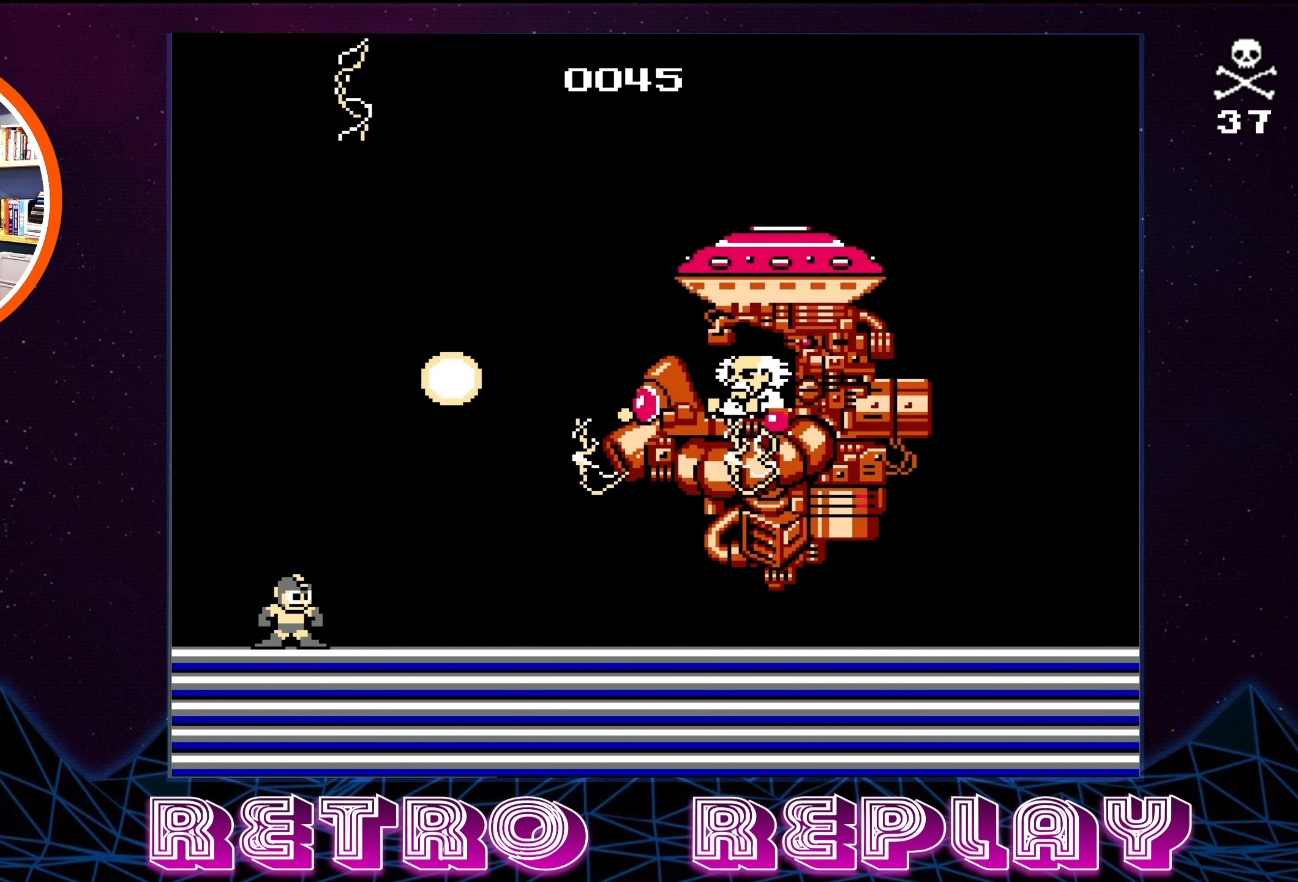
{"buttons": [], "events": []}
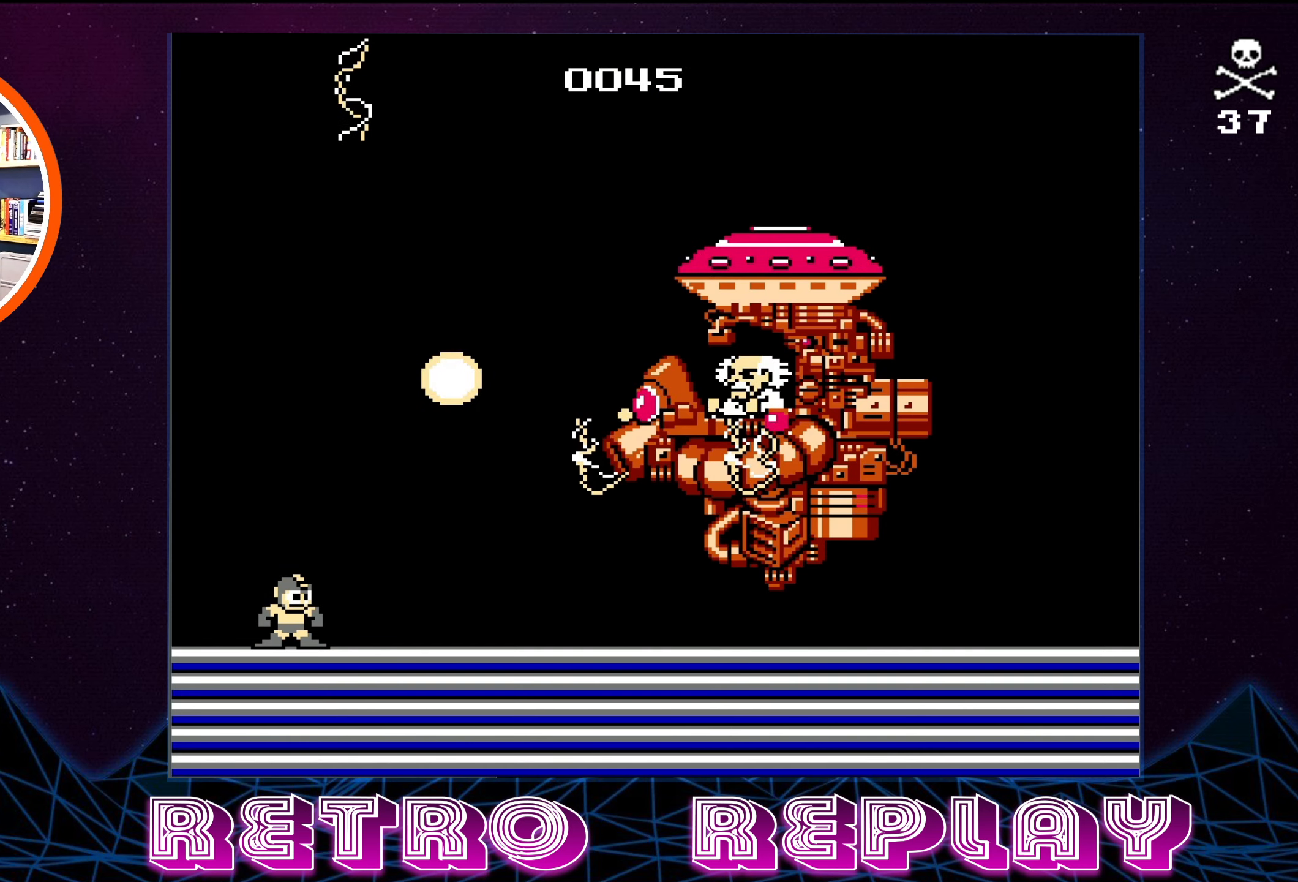
{"buttons": ["SELECT"], "events": [[134, "SELECT", "down"], [300, "SELECT", "up"], [384, "SELECT", "down"]]}
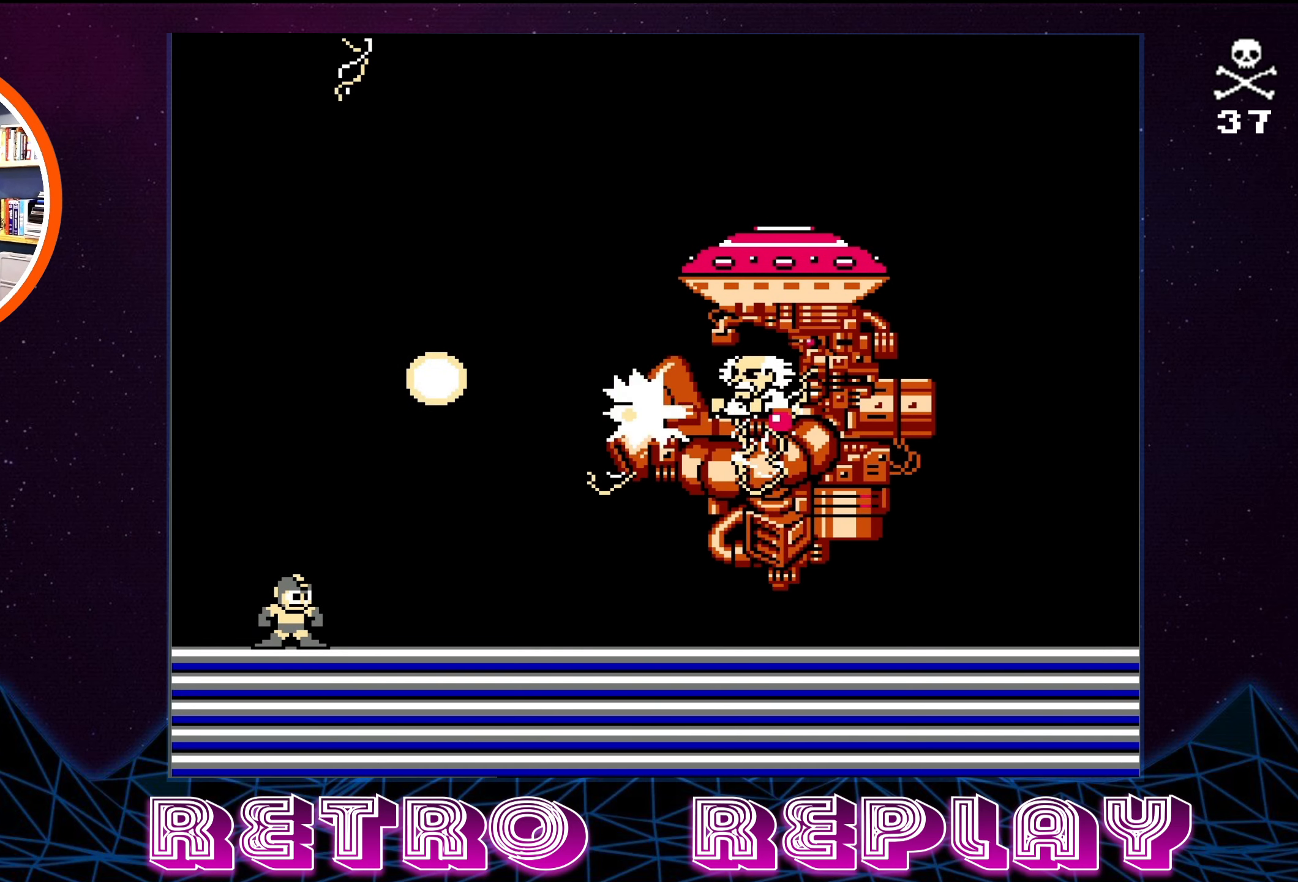
{"buttons": [], "events": [[67, "SELECT", "up"]]}
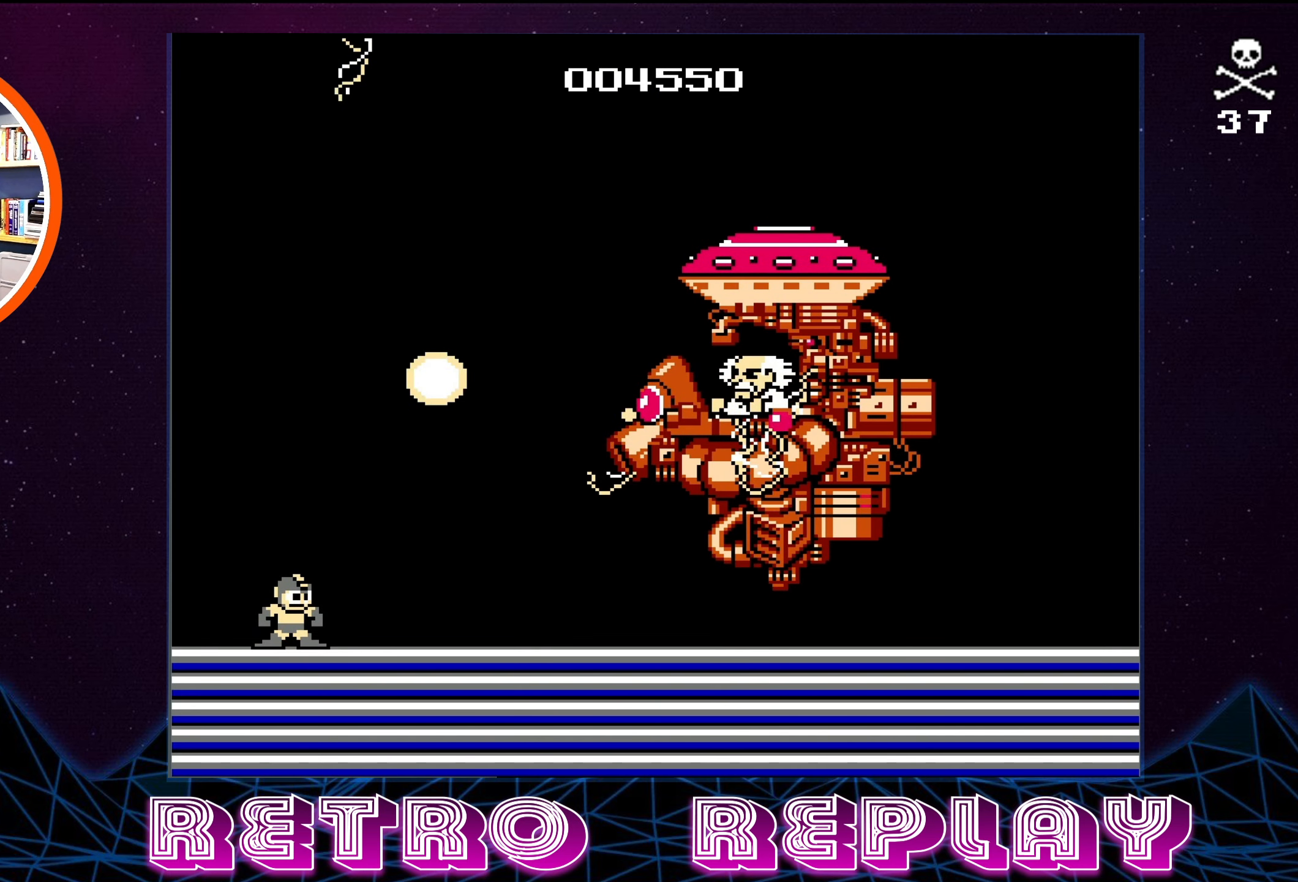
{"buttons": ["SELECT"], "events": [[434, "SELECT", "down"]]}
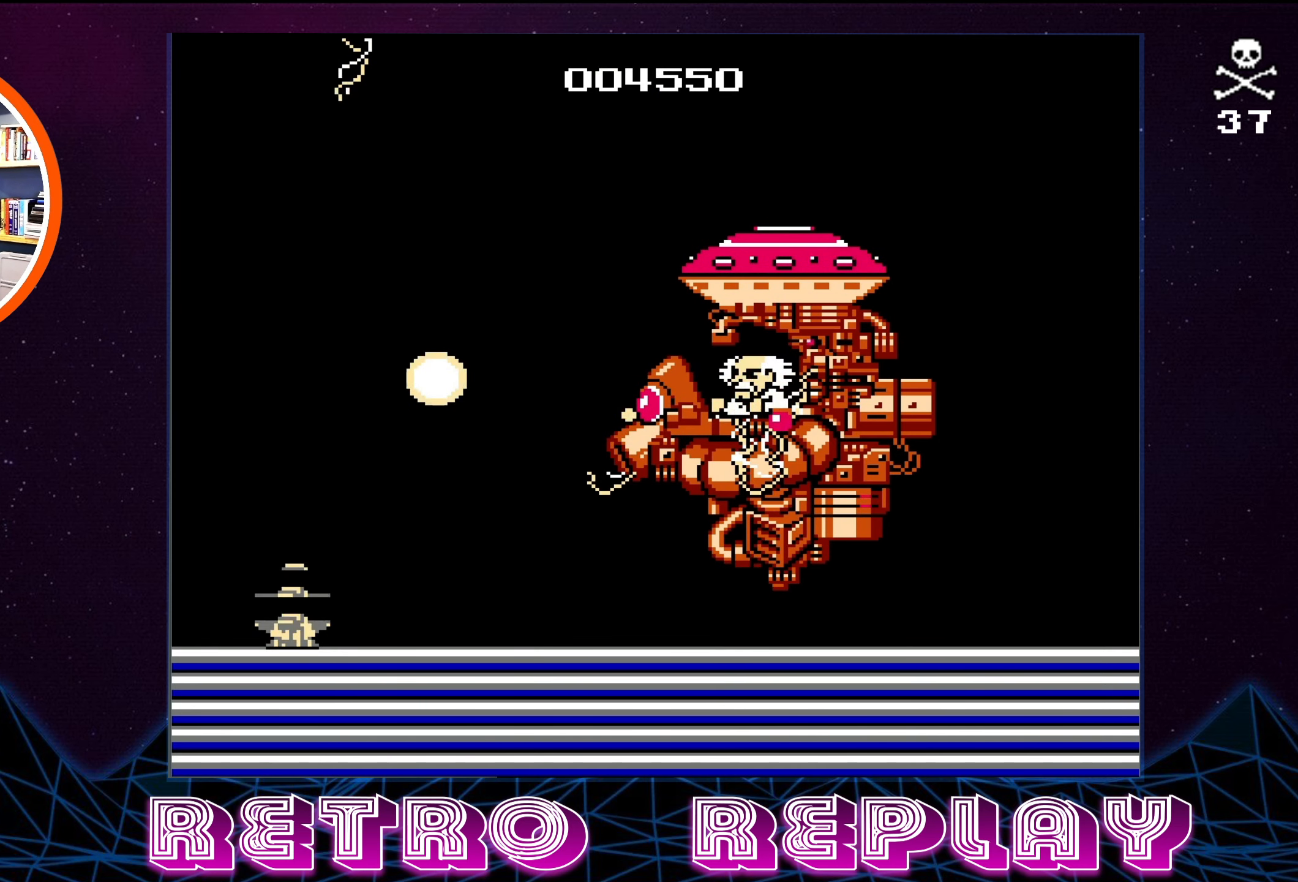
{"buttons": [], "events": [[84, "SELECT", "up"], [167, "SELECT", "down"], [317, "SELECT", "up"]]}
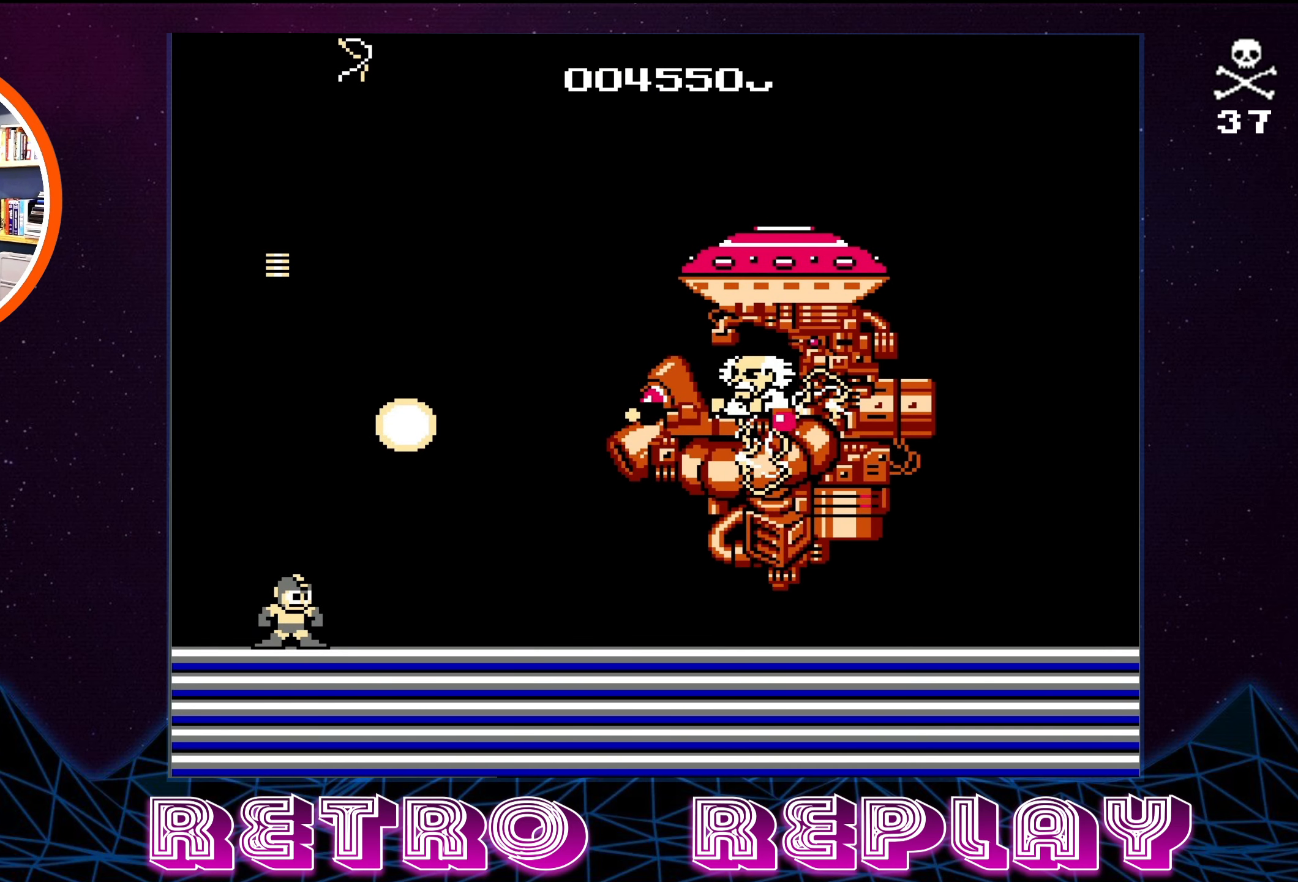
{"buttons": [], "events": []}
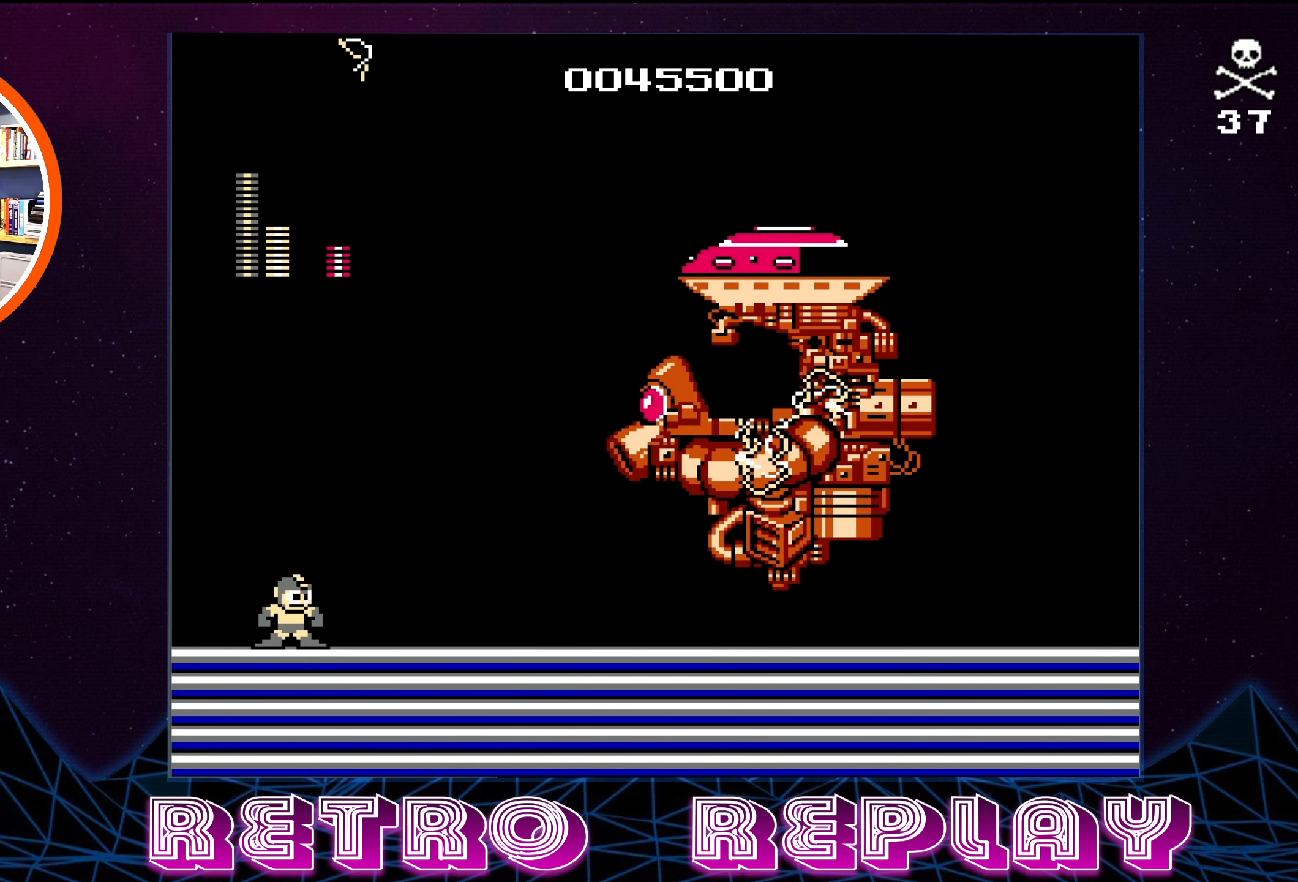
{"buttons": [], "events": [[334, "SELECT", "down"], [484, "SELECT", "up"]]}
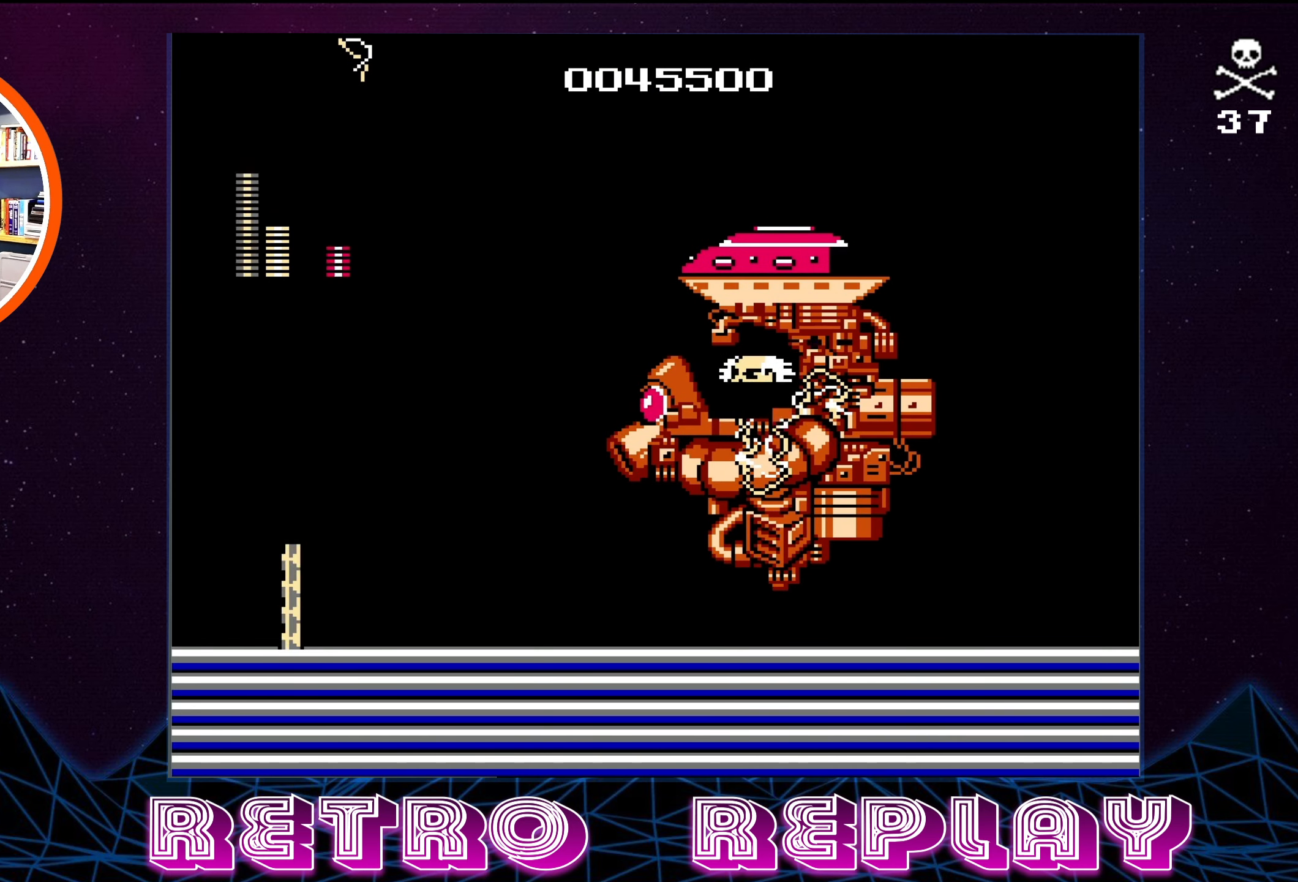
{"buttons": [], "events": []}
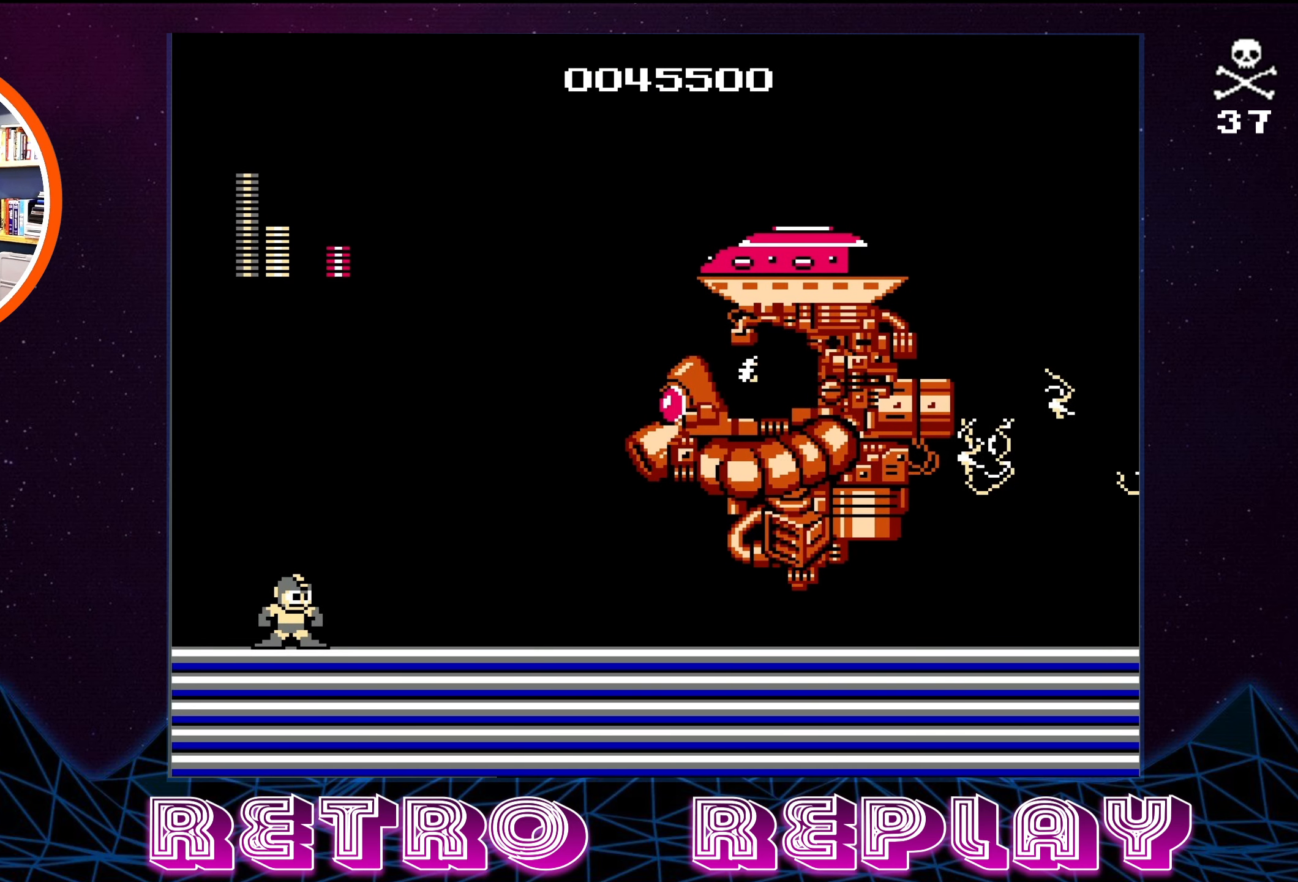
{"buttons": ["A", "B"], "events": [[17, "A", "down"], [367, "B", "down"]]}
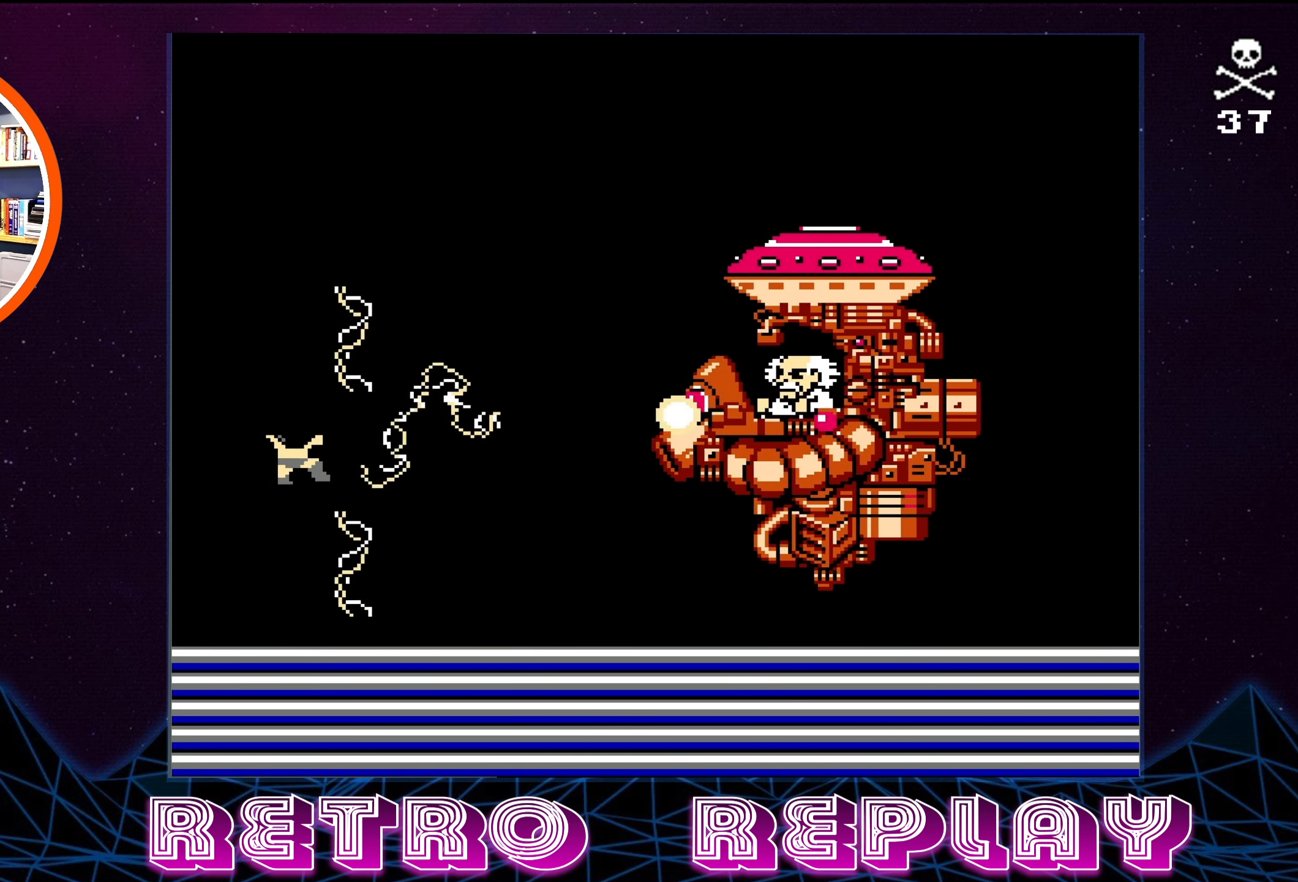
{"buttons": [], "events": [[117, "B", "up"], [134, "A", "up"], [184, "SELECT", "down"], [400, "SELECT", "up"]]}
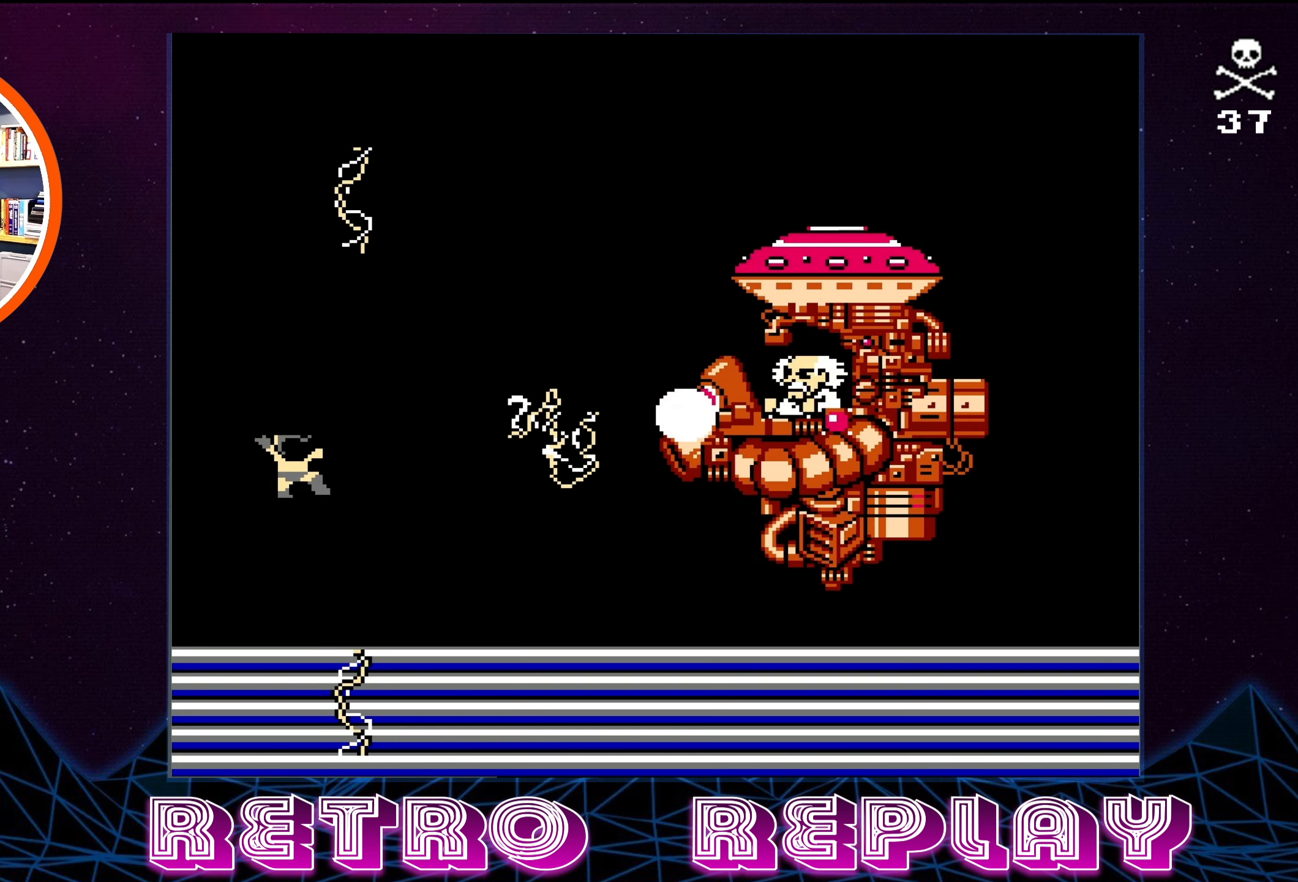
{"buttons": [], "events": []}
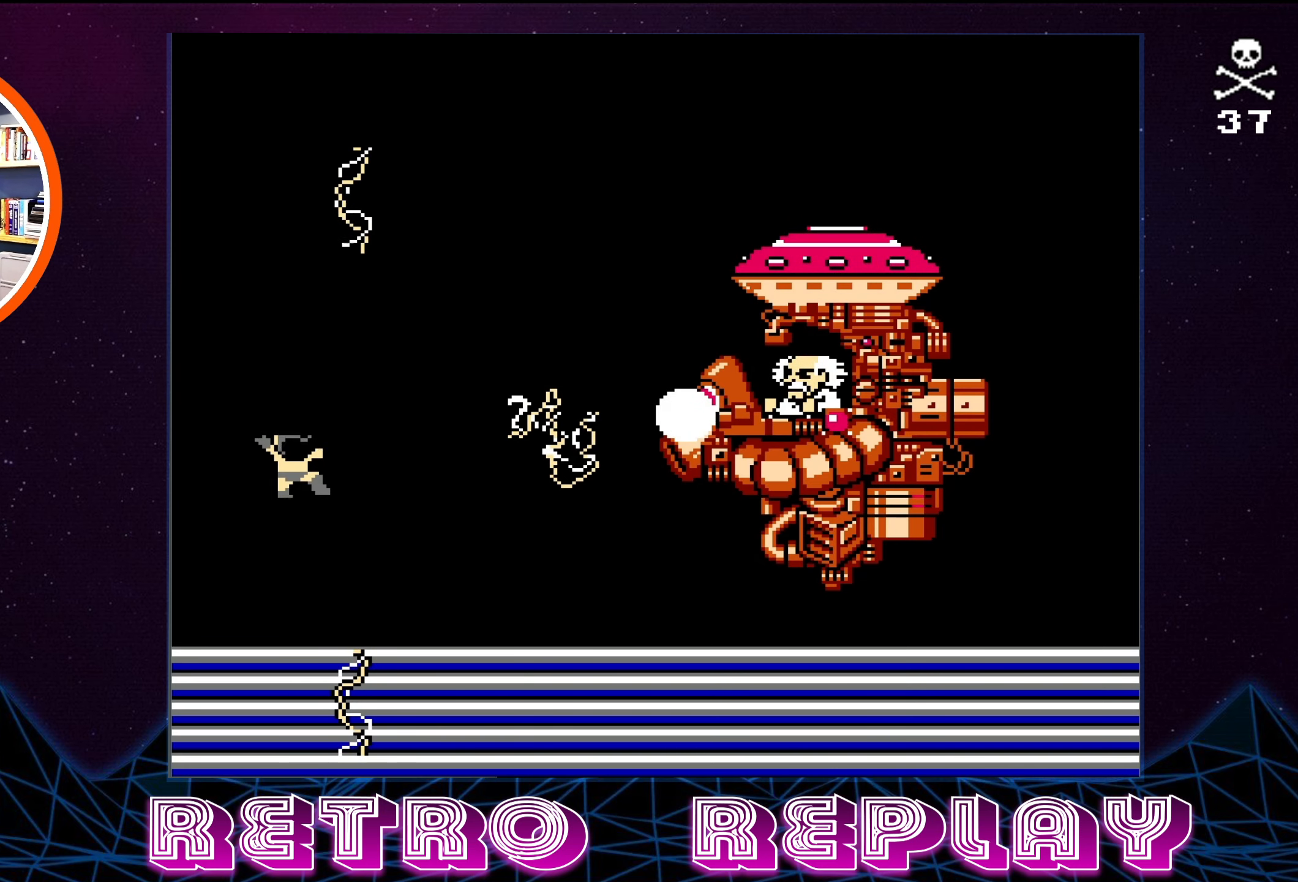
{"buttons": ["SELECT"], "events": [[133, "SELECT", "down"], [250, "SELECT", "up"], [416, "SELECT", "down"]]}